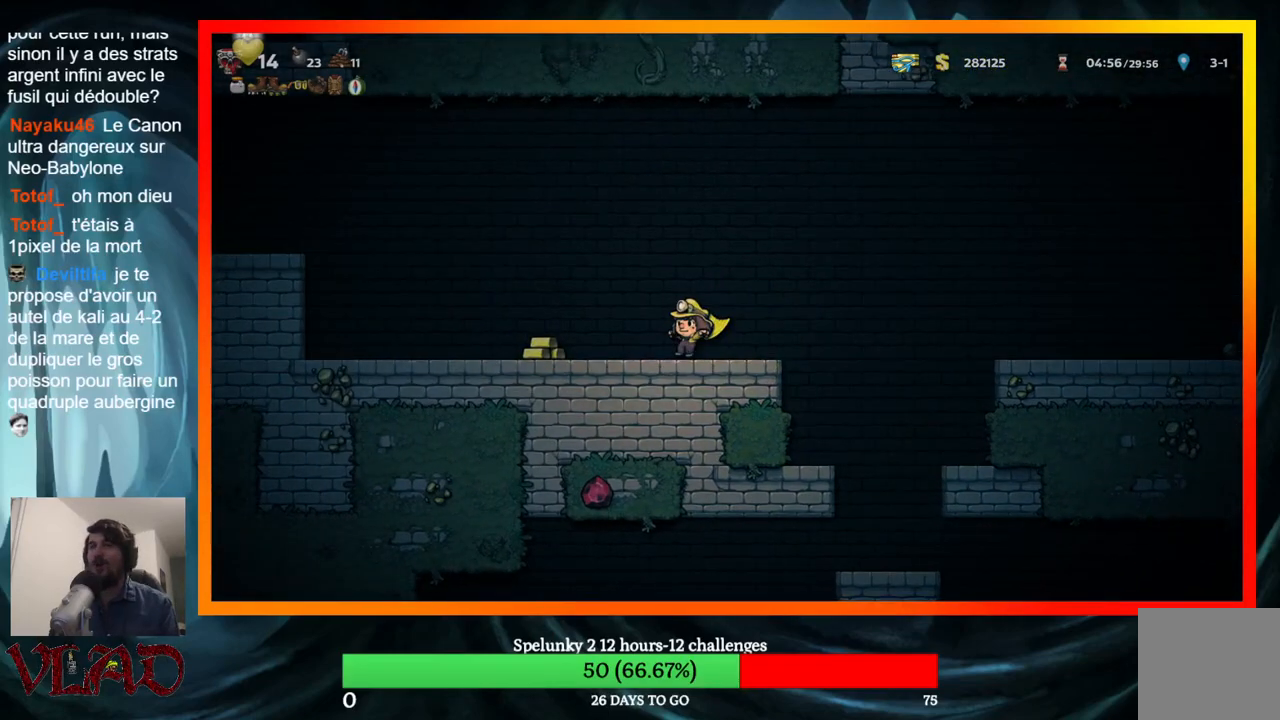
Gameplay with a controller (Xbox layout); each line is a JSON object with the inputs held at the frame after it. "events" lists button and stick changes between this image and that frame as [ms after this image, input, new state], when the widget could be followed in between. Not read: L1 R1 left_stick right_stick.
{"buttons": ["DPAD_RIGHT"], "events": [[367, "DPAD_LEFT", "up"], [400, "DPAD_RIGHT", "down"]]}
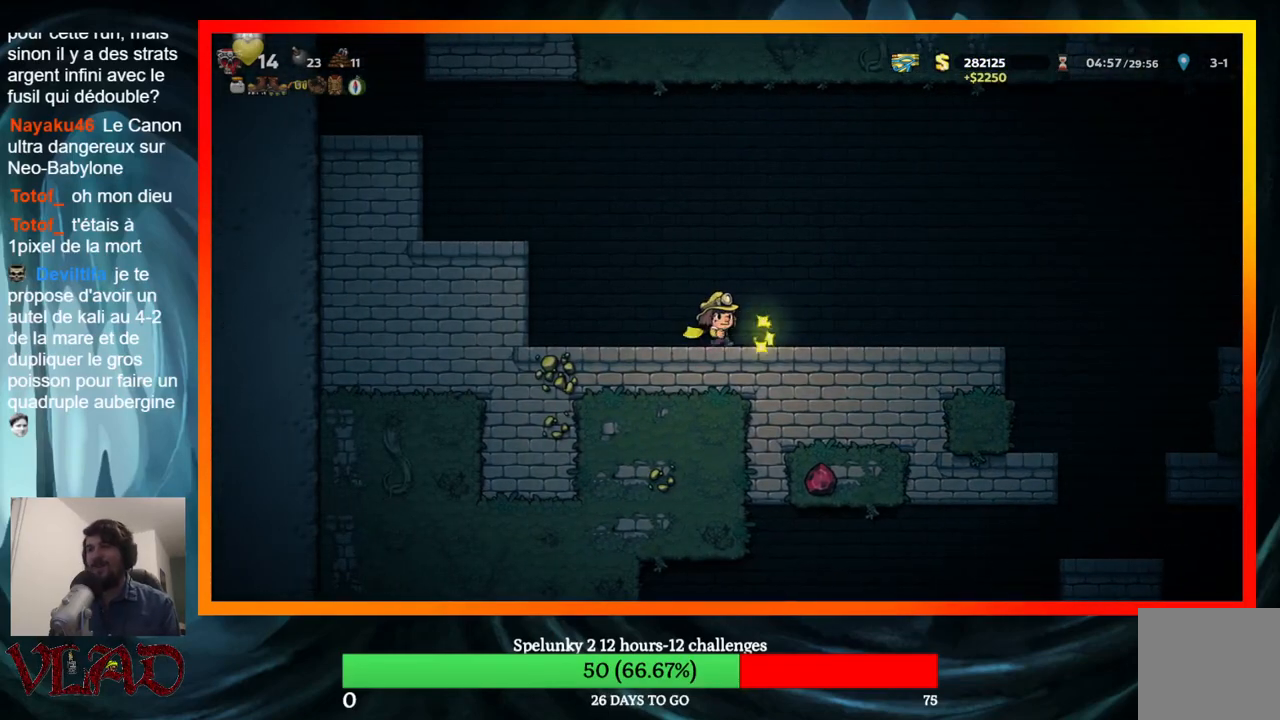
{"buttons": ["DPAD_RIGHT"], "events": []}
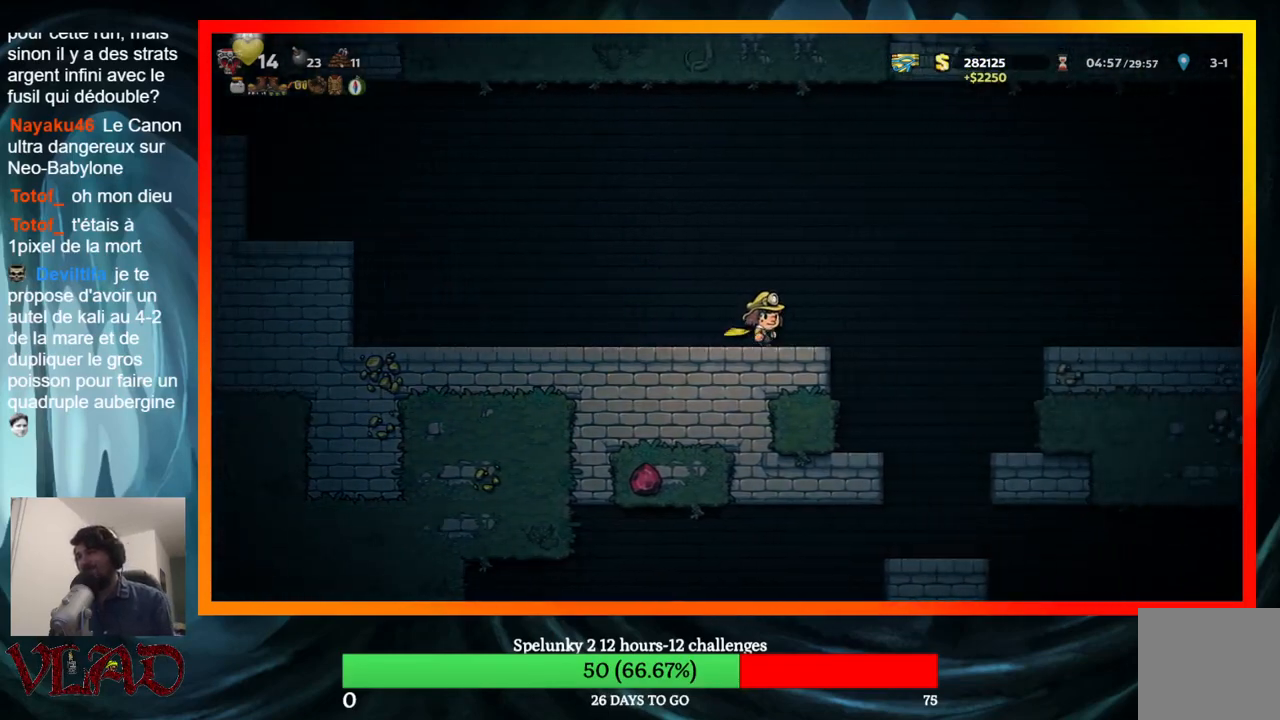
{"buttons": ["DPAD_RIGHT"], "events": [[17, "A", "down"], [300, "A", "up"]]}
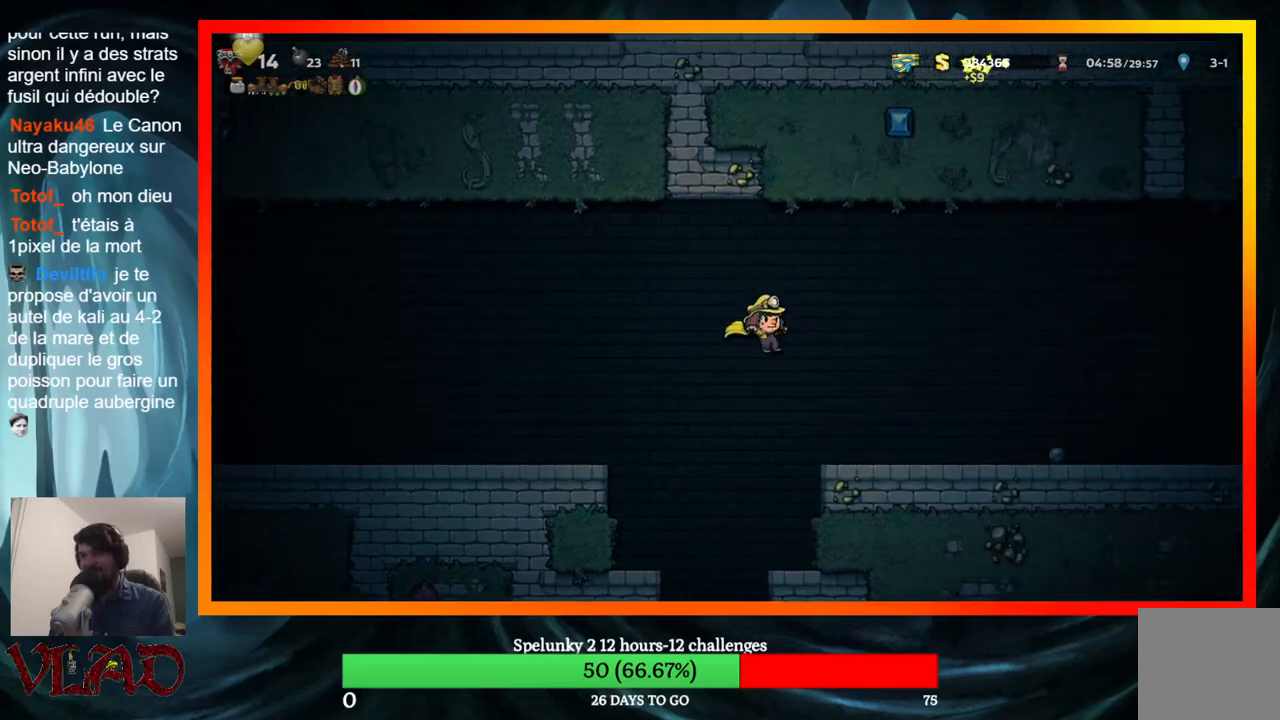
{"buttons": ["DPAD_RIGHT"], "events": []}
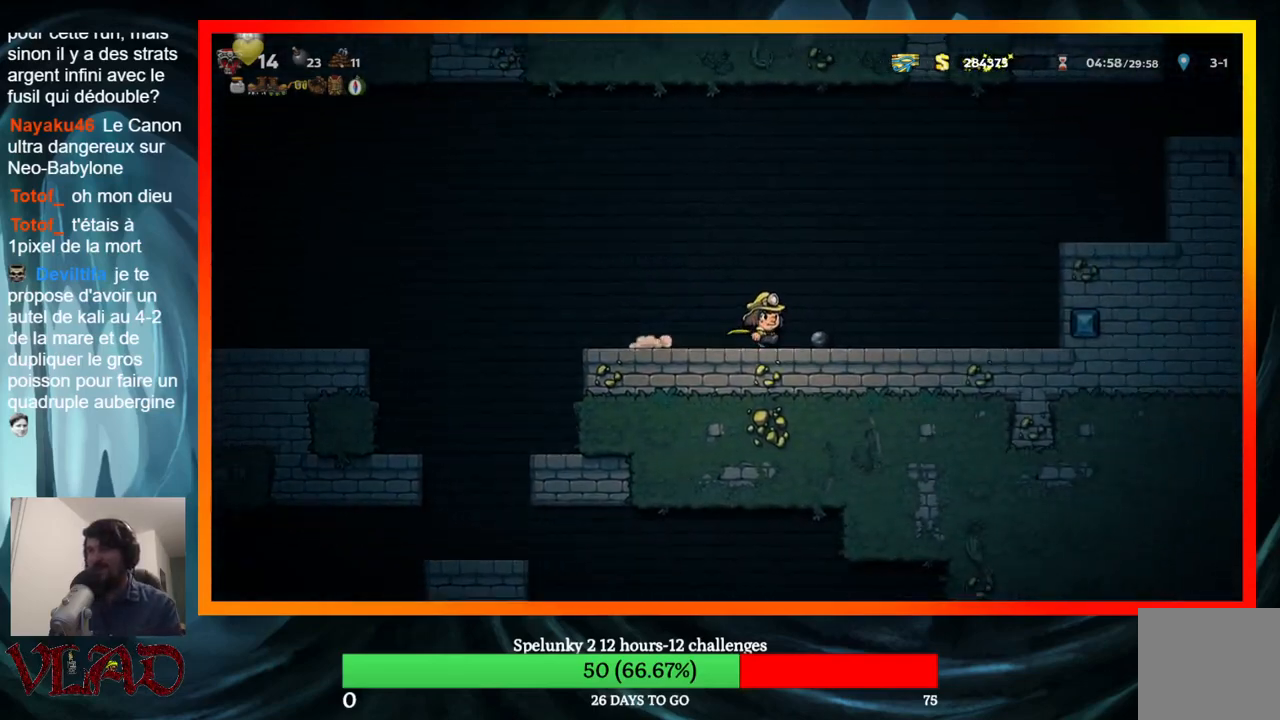
{"buttons": ["DPAD_RIGHT"], "events": [[50, "DPAD_DOWN", "down"], [83, "X", "down"], [133, "DPAD_RIGHT", "up"], [200, "DPAD_RIGHT", "down"], [233, "DPAD_DOWN", "up"], [317, "X", "up"]]}
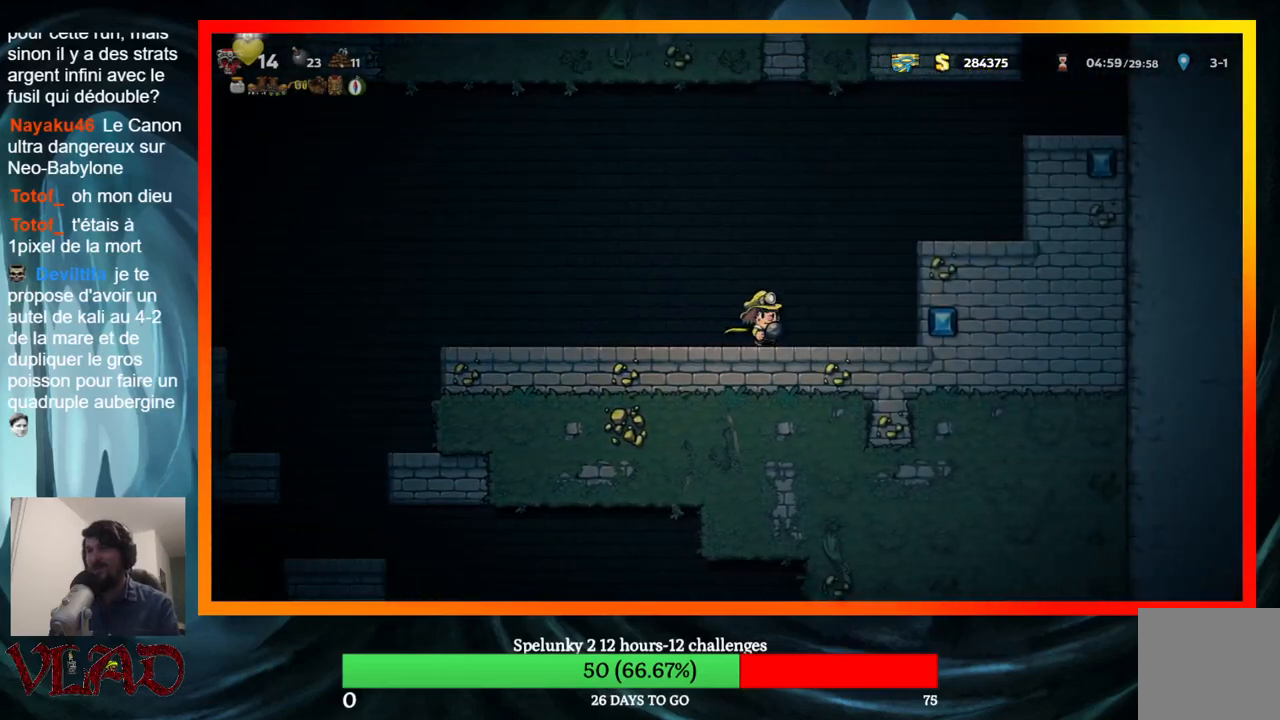
{"buttons": ["A", "DPAD_RIGHT"], "events": [[33, "A", "down"], [250, "A", "up"], [500, "A", "down"]]}
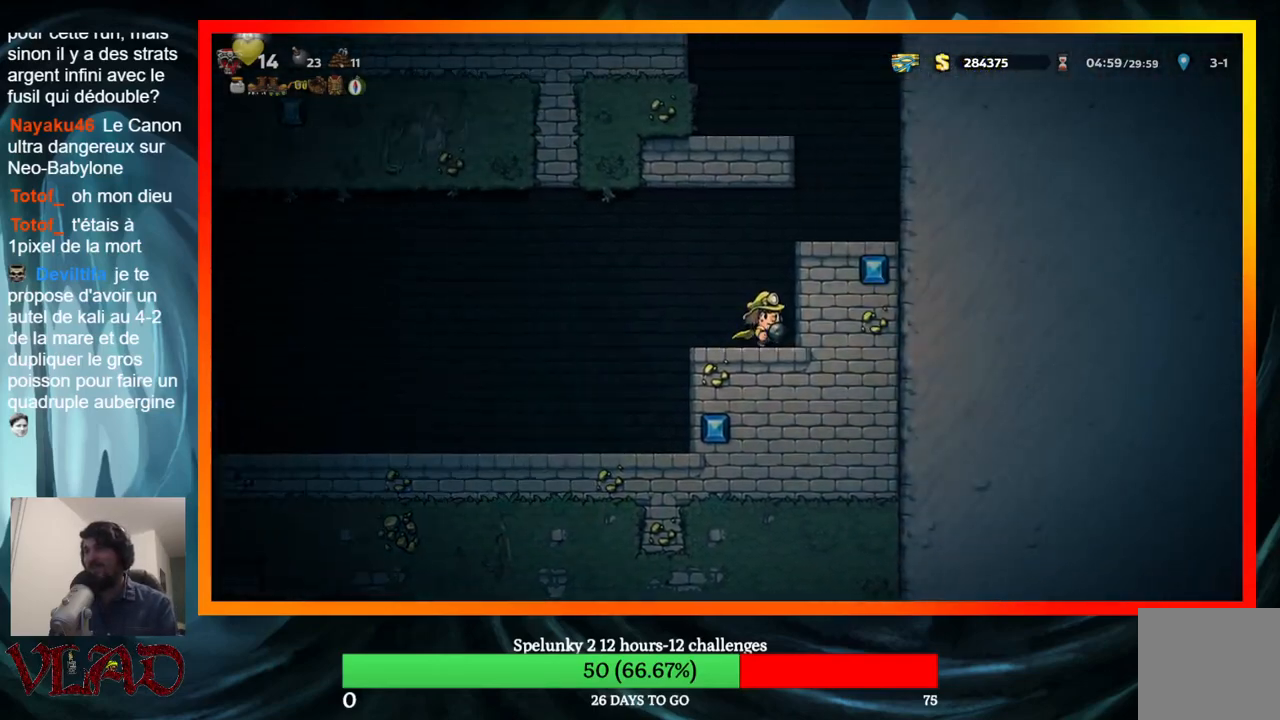
{"buttons": ["A", "DPAD_LEFT"], "events": [[233, "A", "up"], [467, "DPAD_RIGHT", "up"], [483, "DPAD_LEFT", "down"], [500, "A", "down"]]}
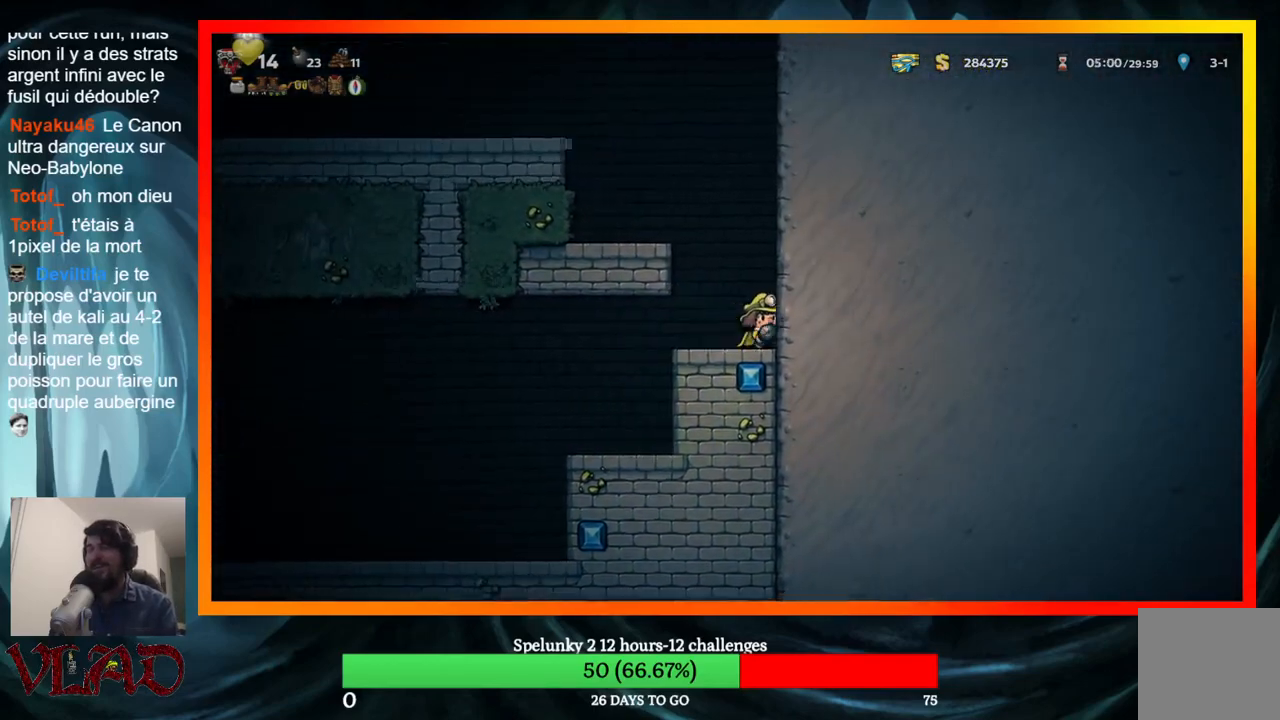
{"buttons": ["A", "DPAD_LEFT"], "events": [[250, "A", "up"], [483, "A", "down"]]}
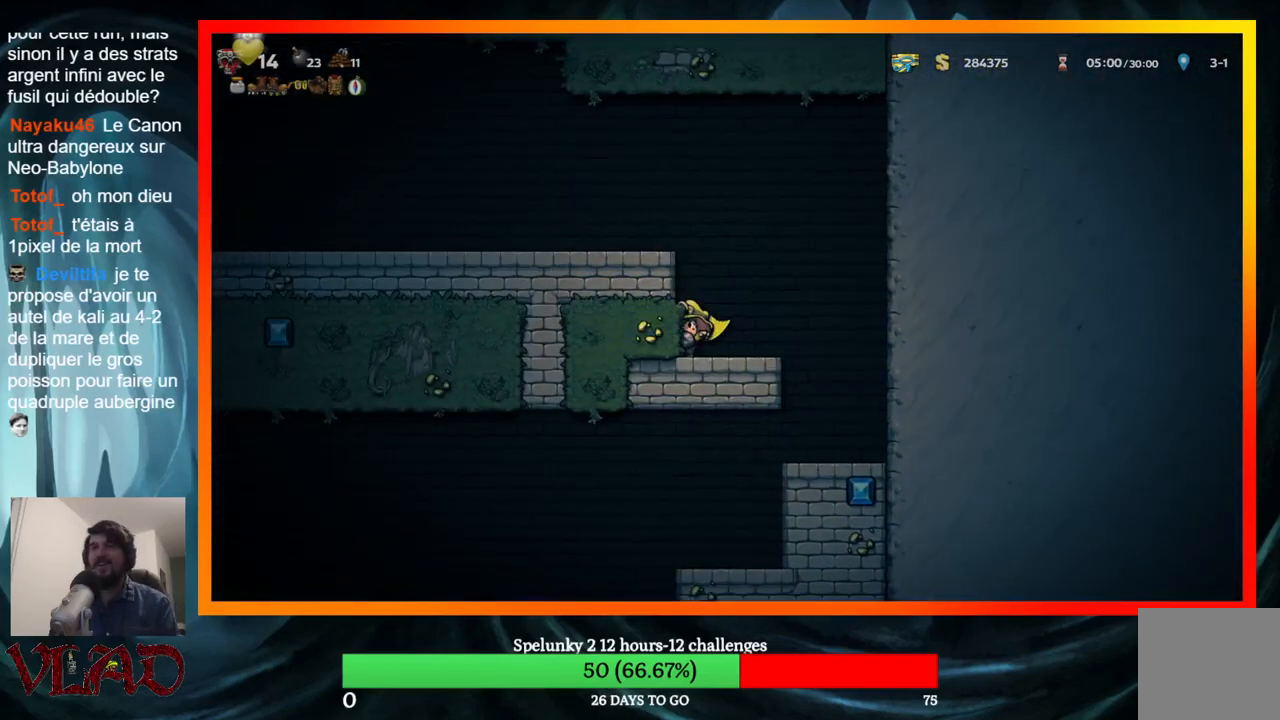
{"buttons": ["DPAD_LEFT"], "events": [[300, "A", "up"]]}
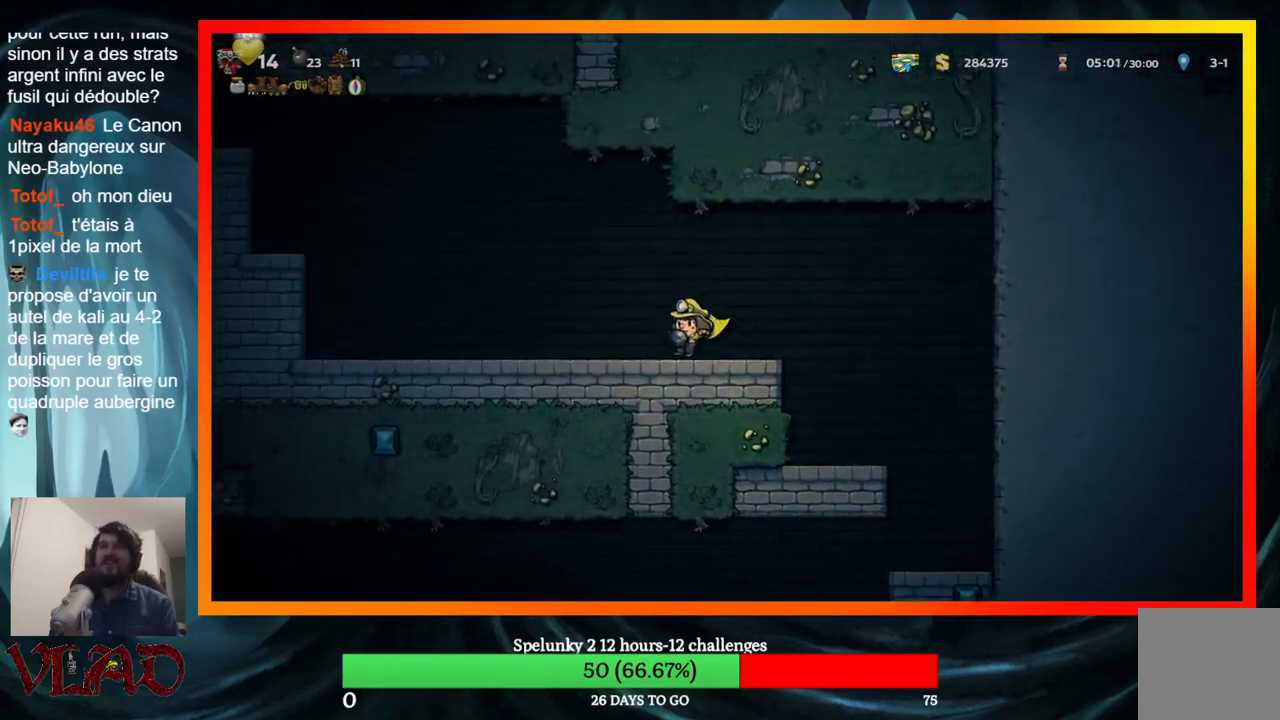
{"buttons": ["A", "DPAD_LEFT"], "events": [[483, "A", "down"]]}
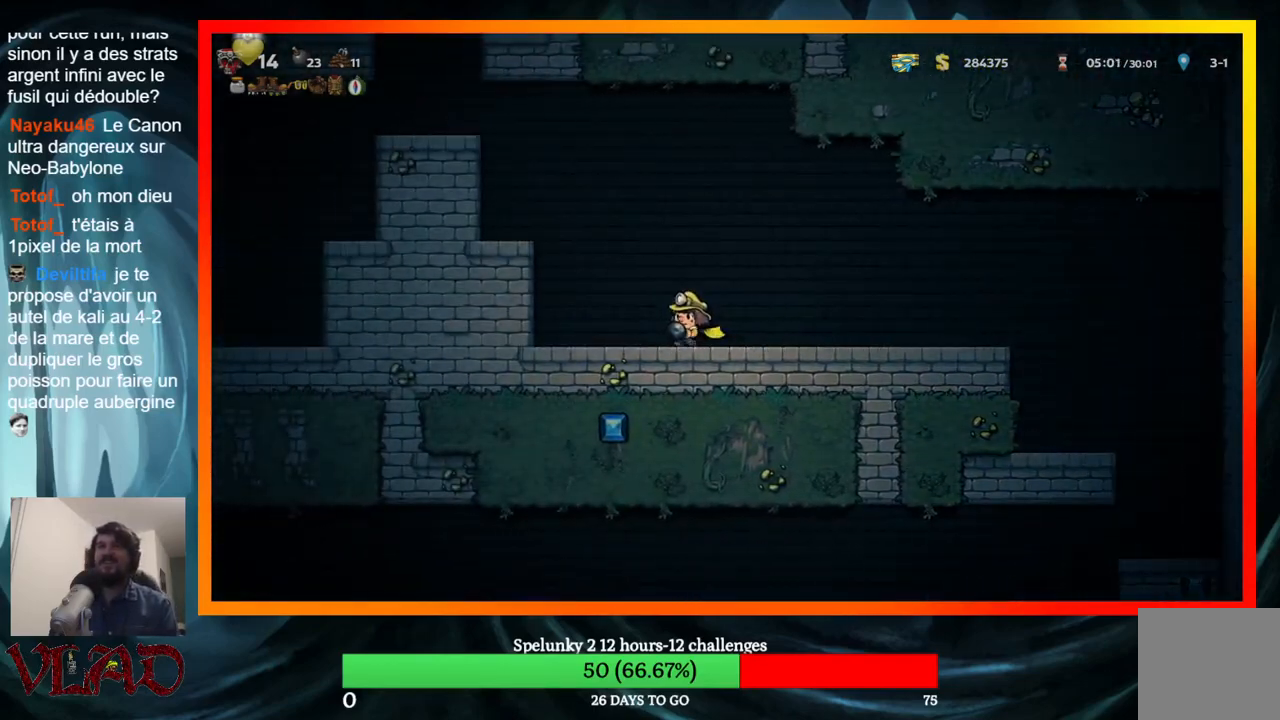
{"buttons": ["A", "DPAD_LEFT"], "events": [[217, "A", "up"], [467, "A", "down"]]}
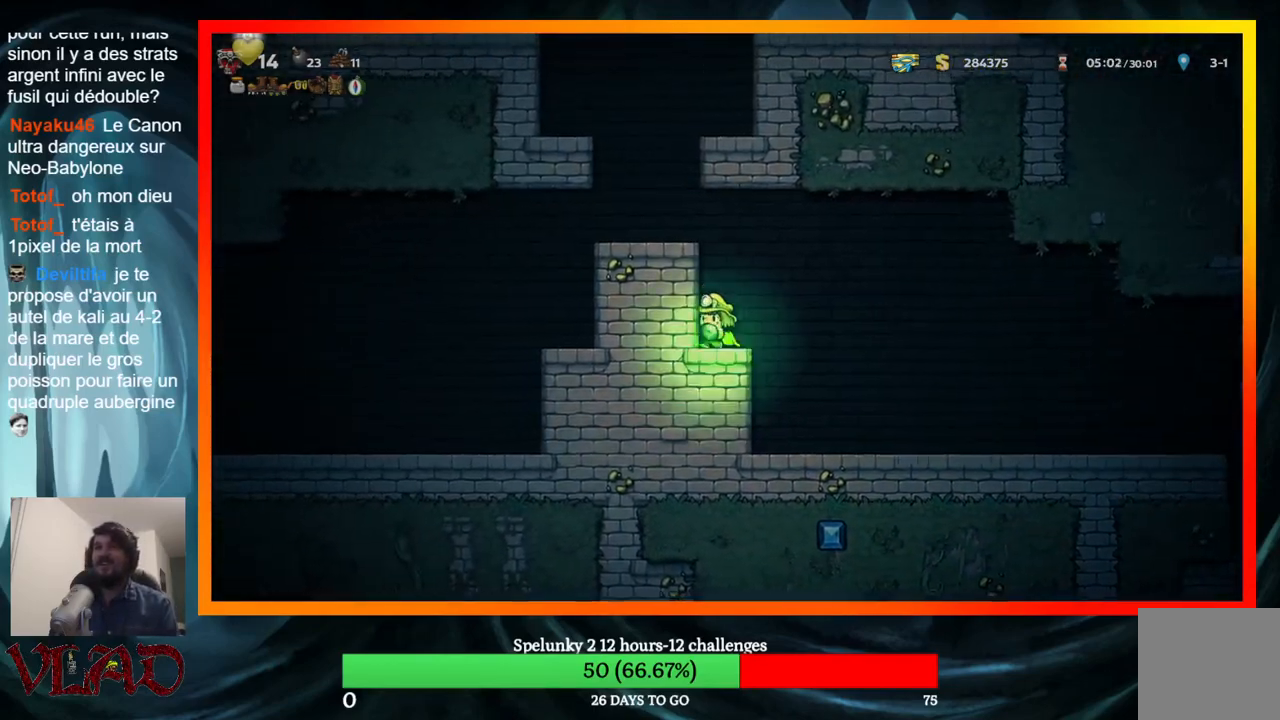
{"buttons": ["DPAD_LEFT"], "events": [[200, "A", "up"]]}
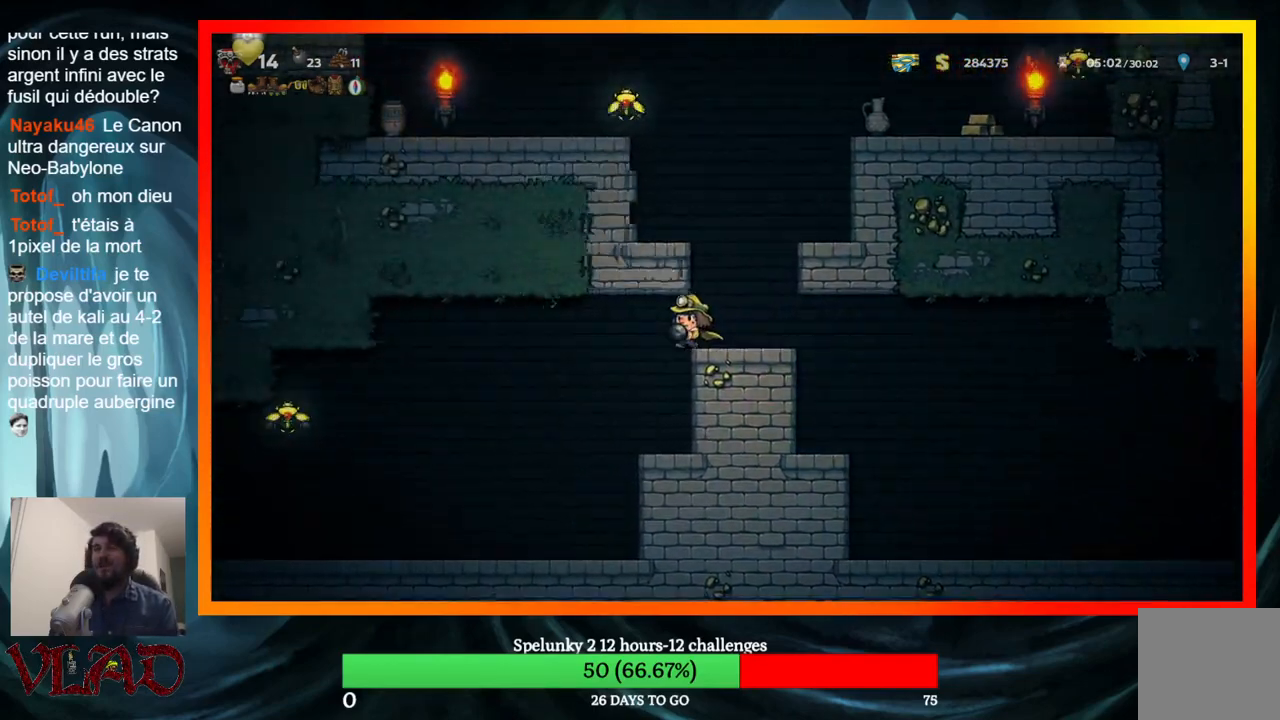
{"buttons": ["DPAD_LEFT"], "events": []}
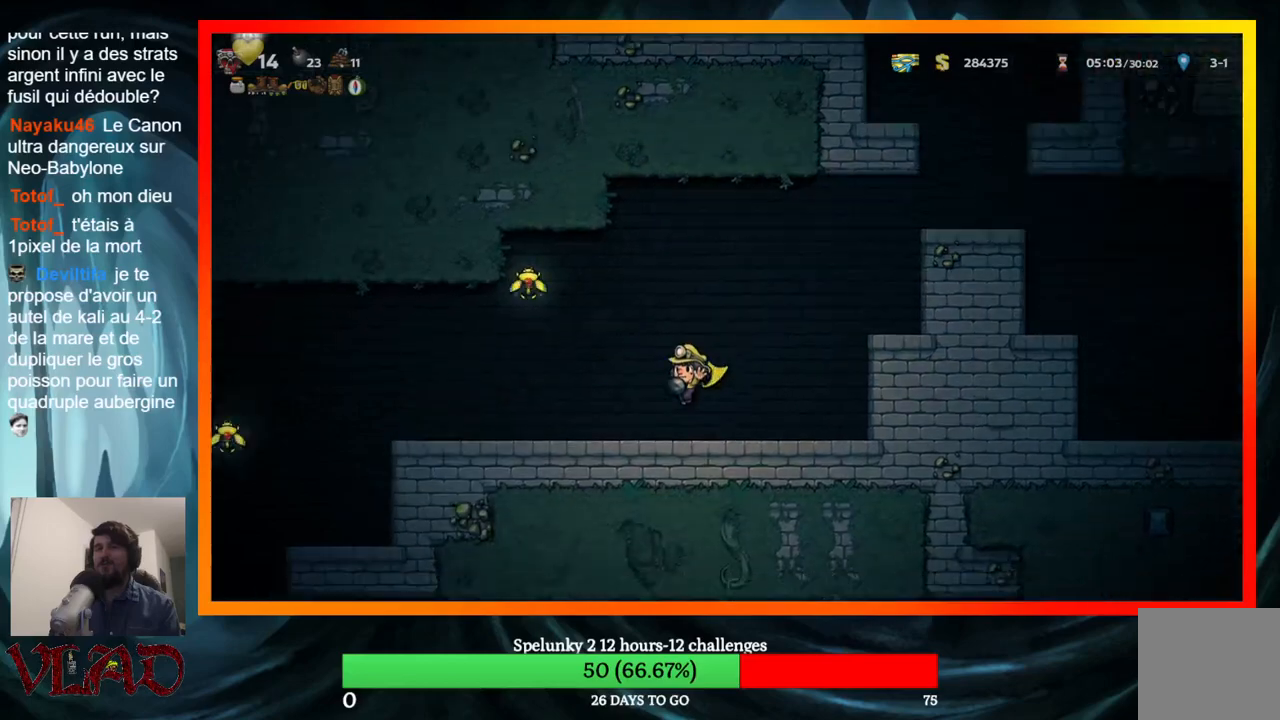
{"buttons": ["A", "DPAD_LEFT"], "events": [[67, "A", "down"]]}
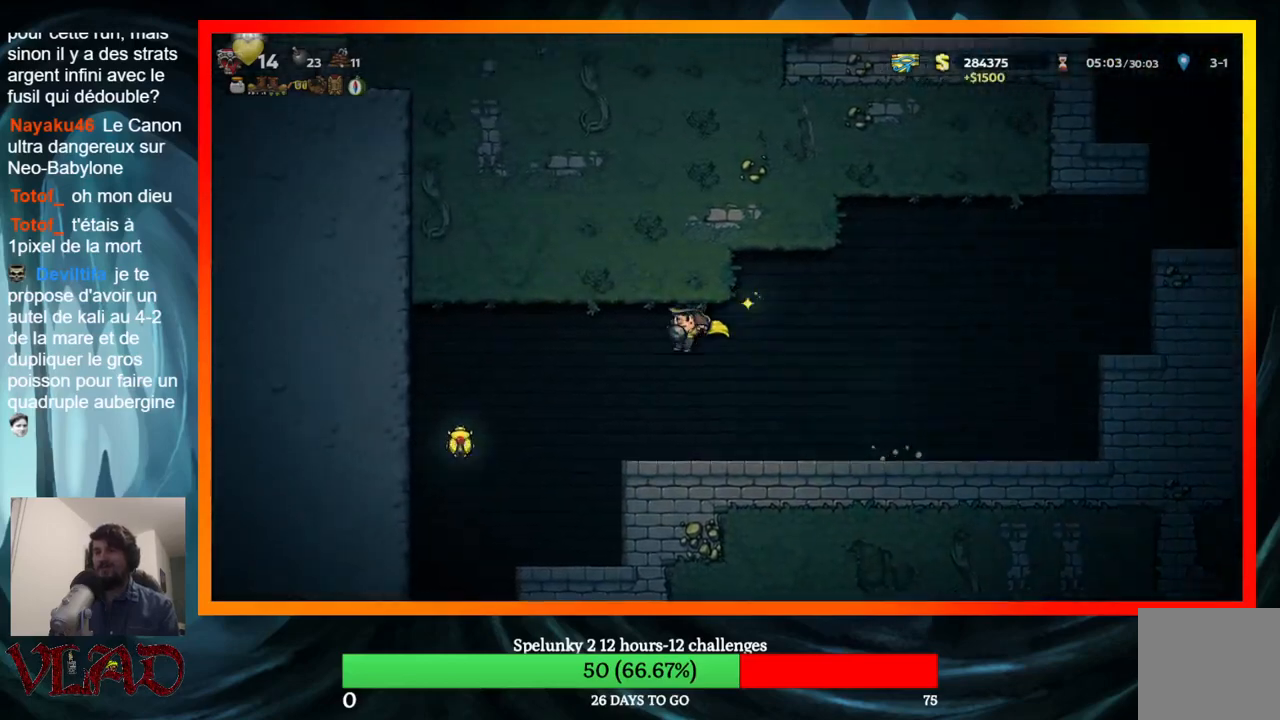
{"buttons": ["DPAD_LEFT"], "events": [[33, "A", "up"], [67, "DPAD_LEFT", "up"], [333, "DPAD_LEFT", "down"], [350, "A", "down"], [433, "A", "up"]]}
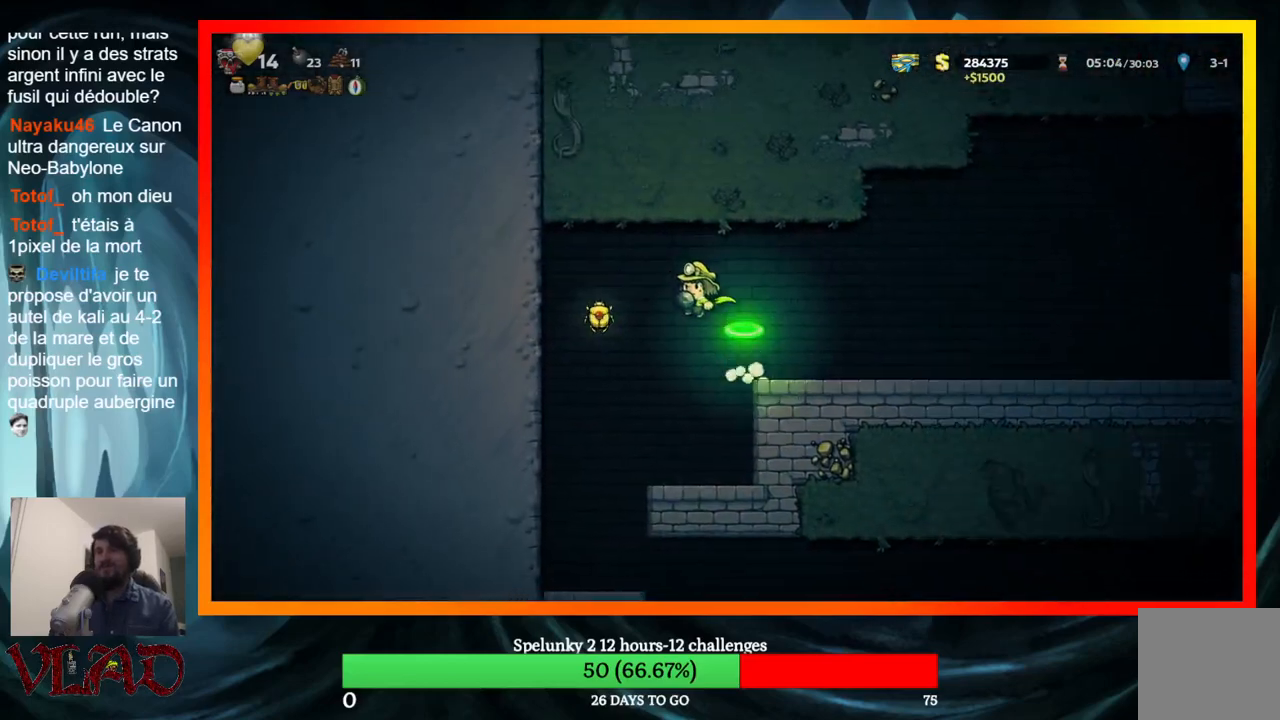
{"buttons": ["A", "DPAD_RIGHT"], "events": [[200, "DPAD_LEFT", "up"], [217, "A", "down"], [233, "DPAD_RIGHT", "down"]]}
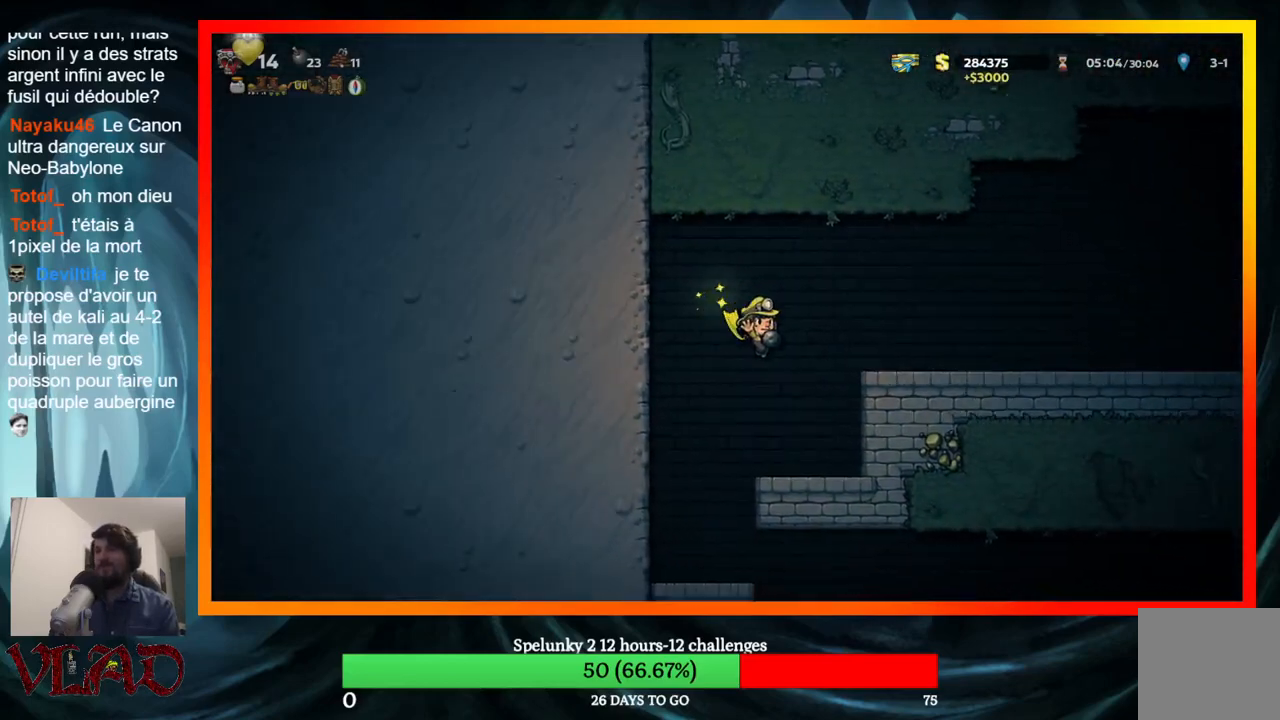
{"buttons": ["DPAD_RIGHT"], "events": [[333, "A", "up"]]}
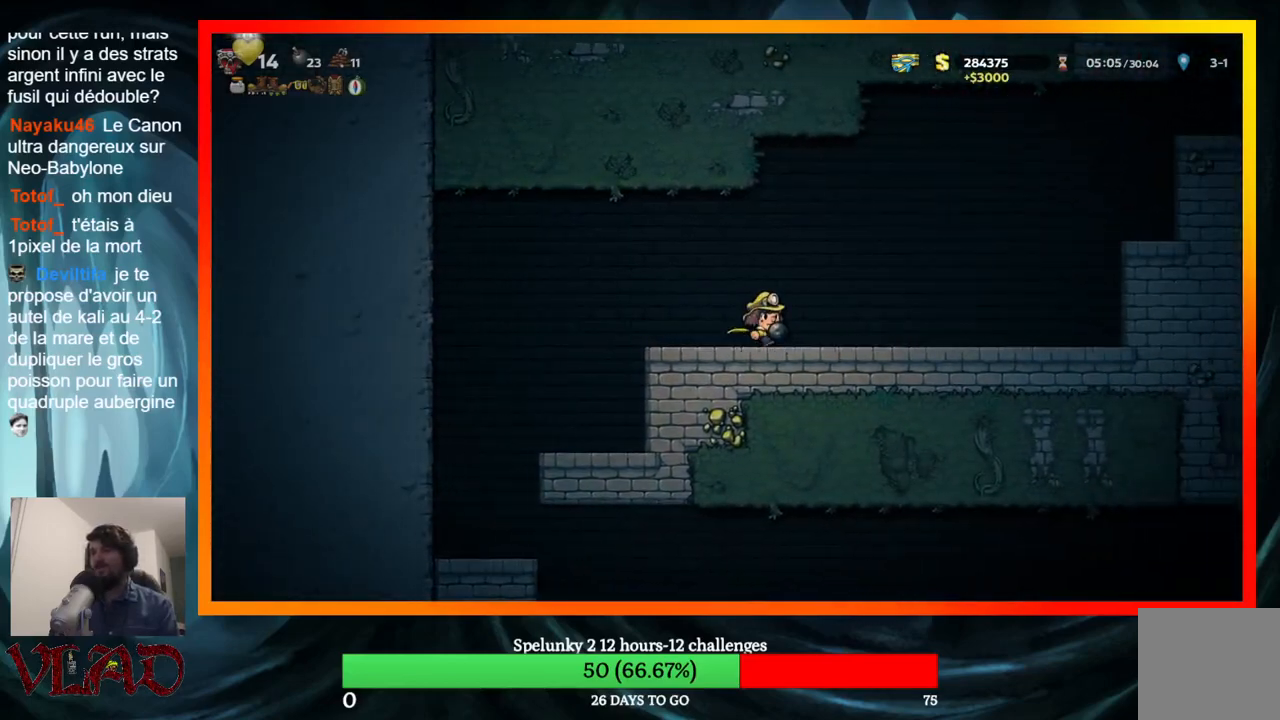
{"buttons": ["A", "DPAD_RIGHT"], "events": [[417, "A", "down"]]}
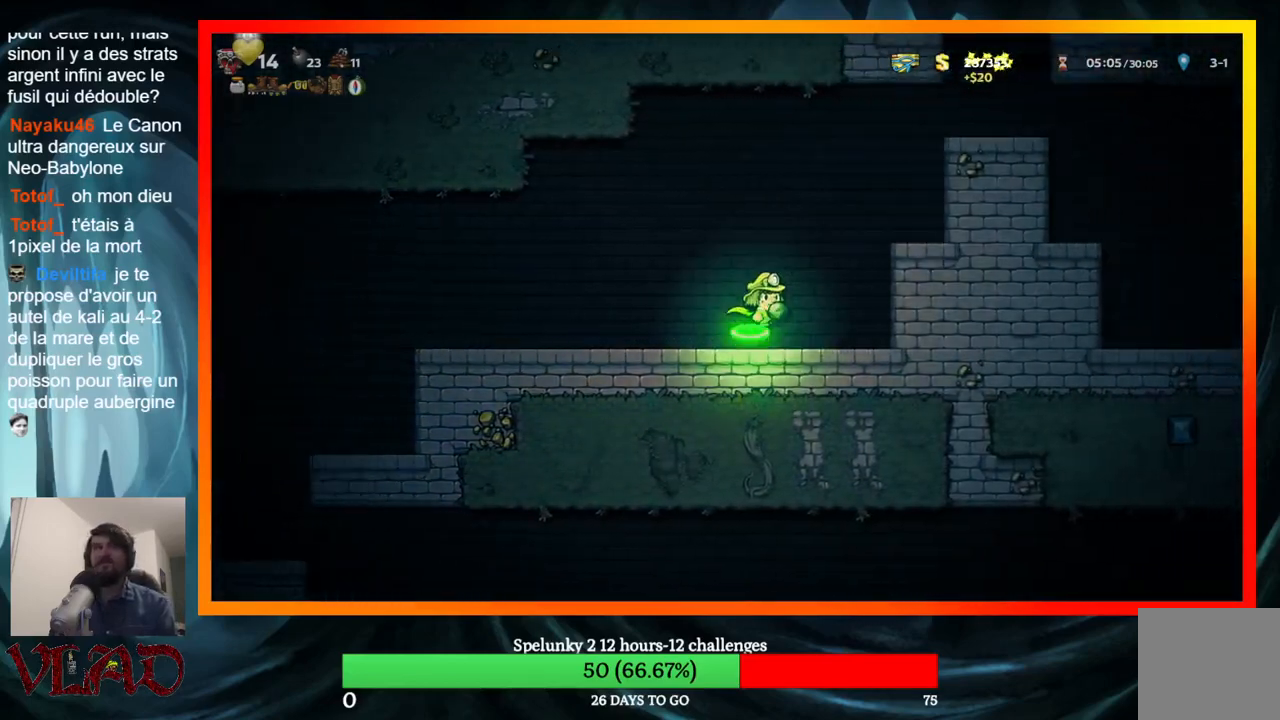
{"buttons": ["A", "DPAD_RIGHT"], "events": [[167, "A", "up"], [450, "A", "down"]]}
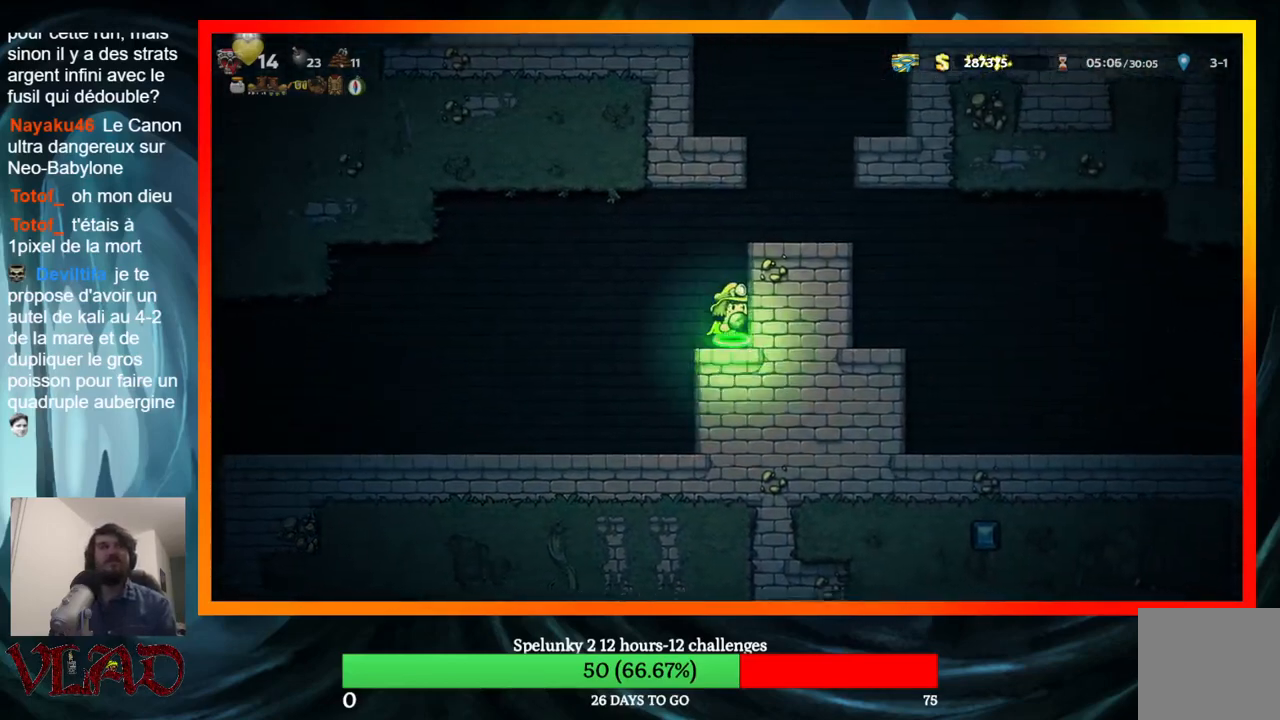
{"buttons": ["A"], "events": [[200, "A", "up"], [250, "DPAD_RIGHT", "up"], [417, "A", "down"]]}
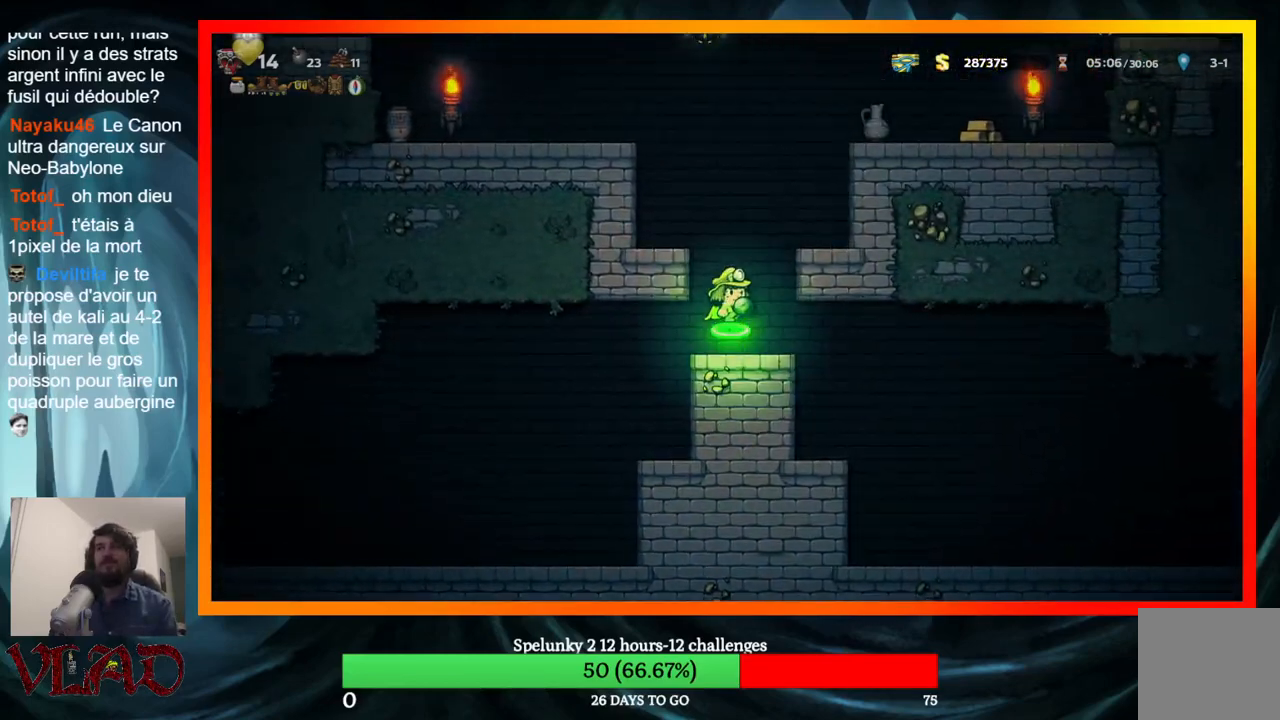
{"buttons": ["A", "DPAD_RIGHT"], "events": [[67, "DPAD_RIGHT", "down"], [200, "A", "up"], [417, "A", "down"]]}
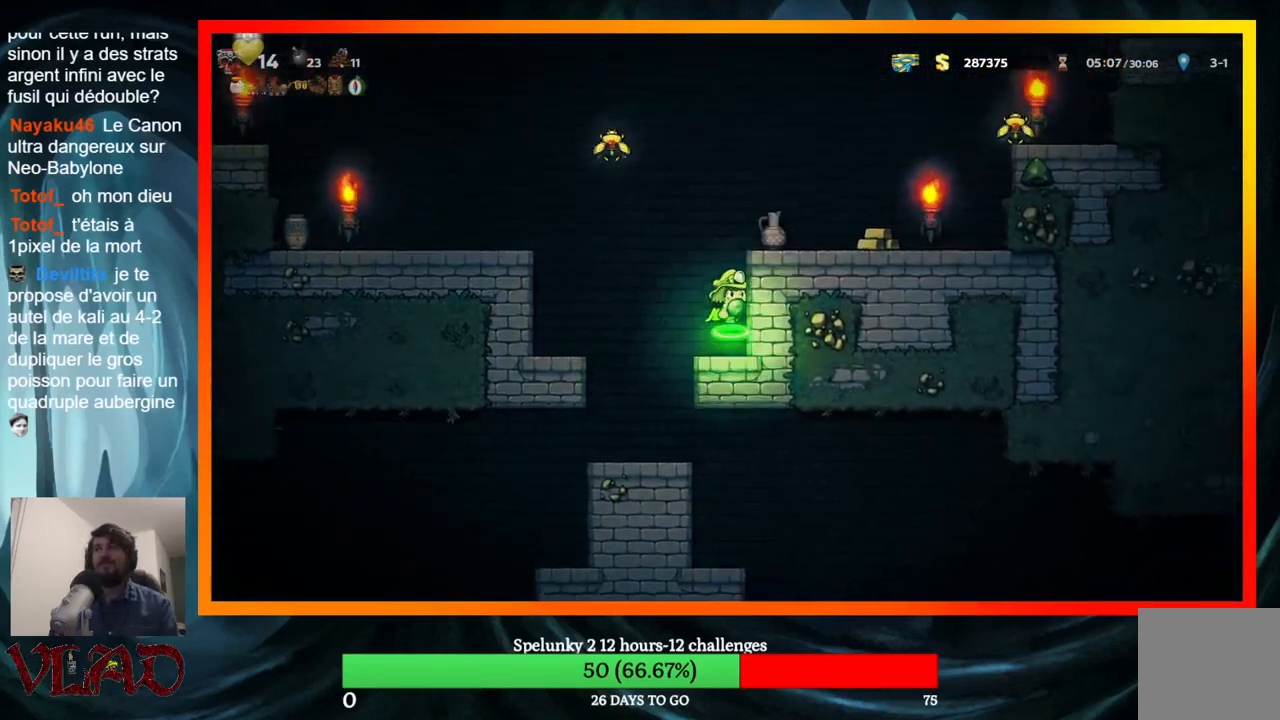
{"buttons": ["DPAD_RIGHT"], "events": [[150, "A", "up"]]}
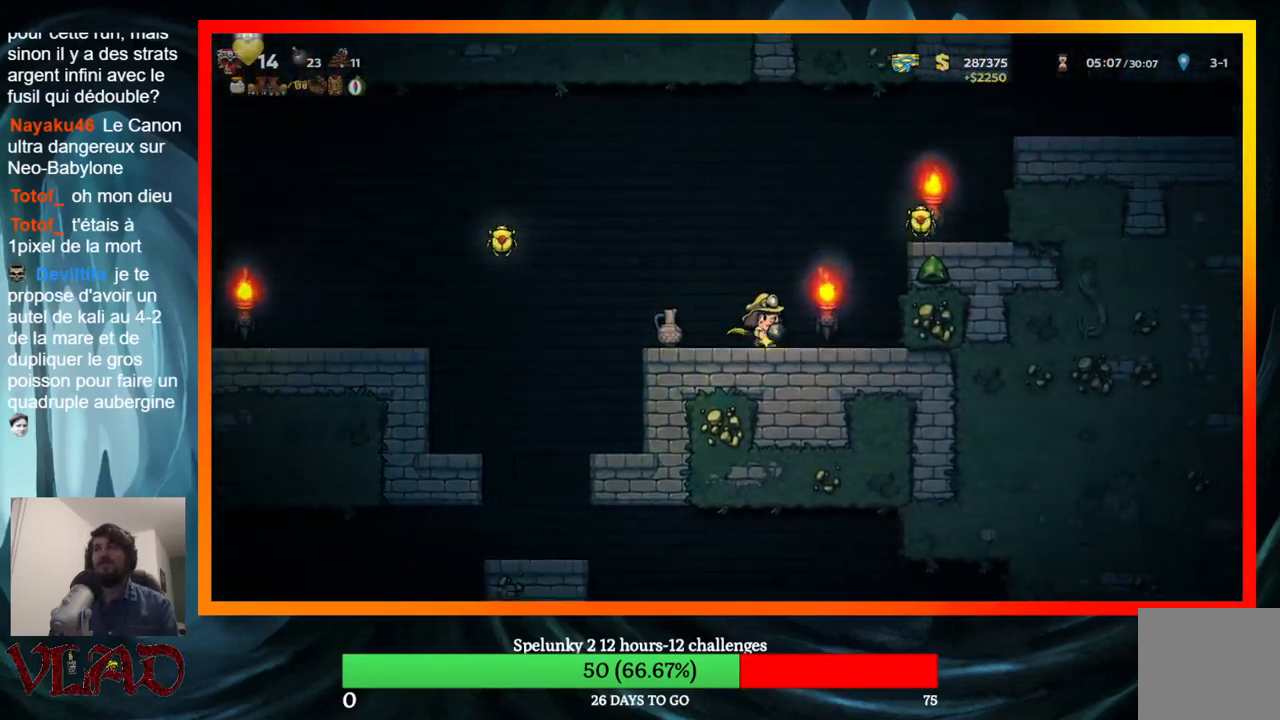
{"buttons": ["DPAD_LEFT"], "events": [[17, "A", "down"], [400, "A", "up"], [400, "DPAD_RIGHT", "up"], [417, "DPAD_LEFT", "down"]]}
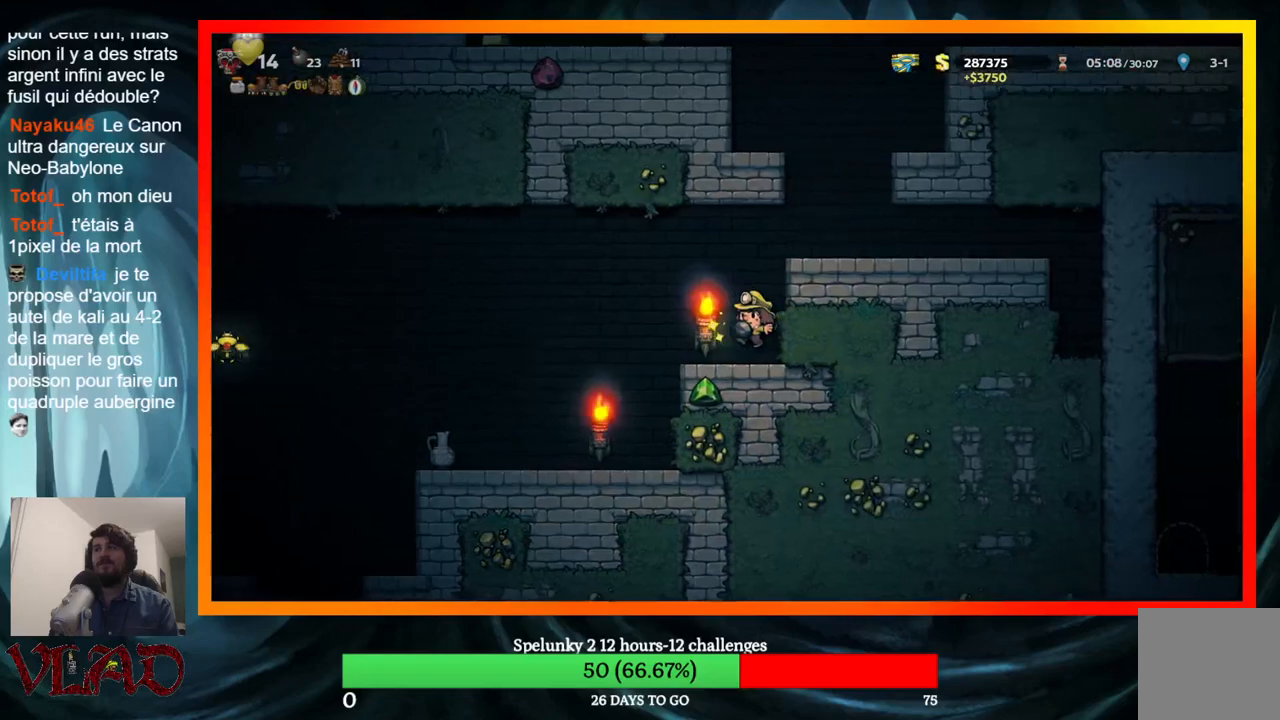
{"buttons": [], "events": [[350, "DPAD_LEFT", "up"]]}
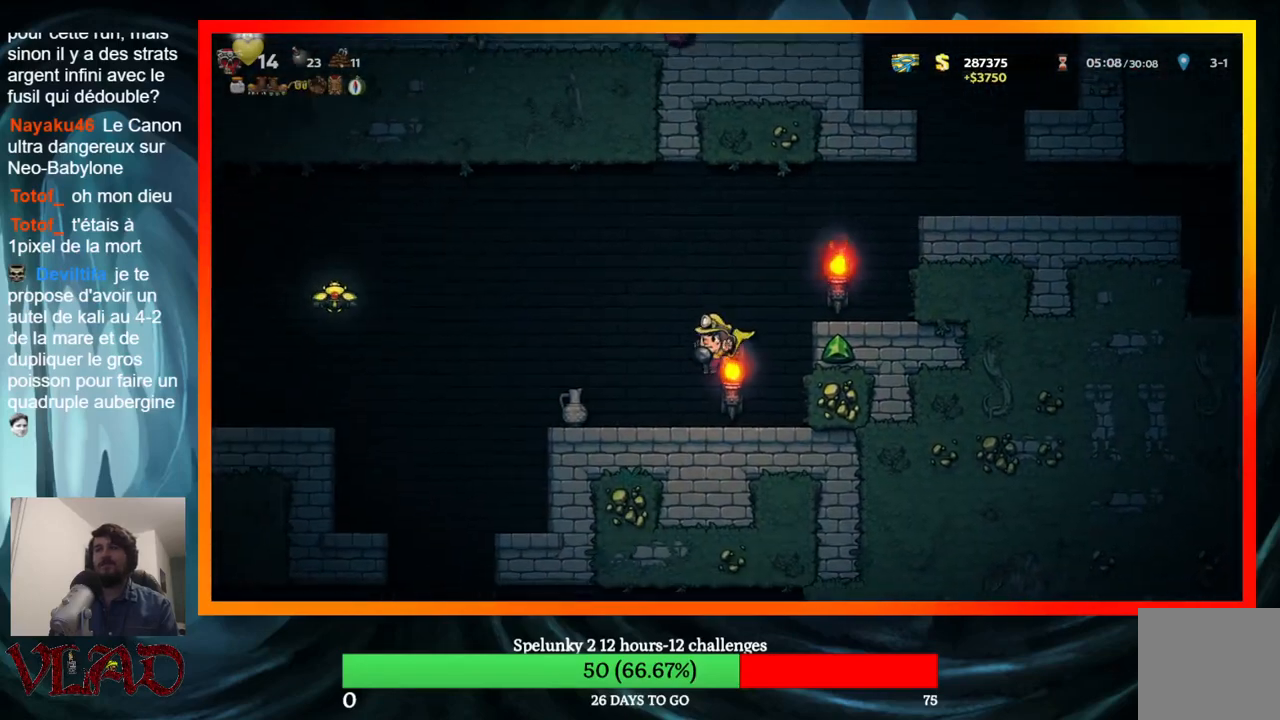
{"buttons": [], "events": [[100, "X", "down"], [317, "X", "up"]]}
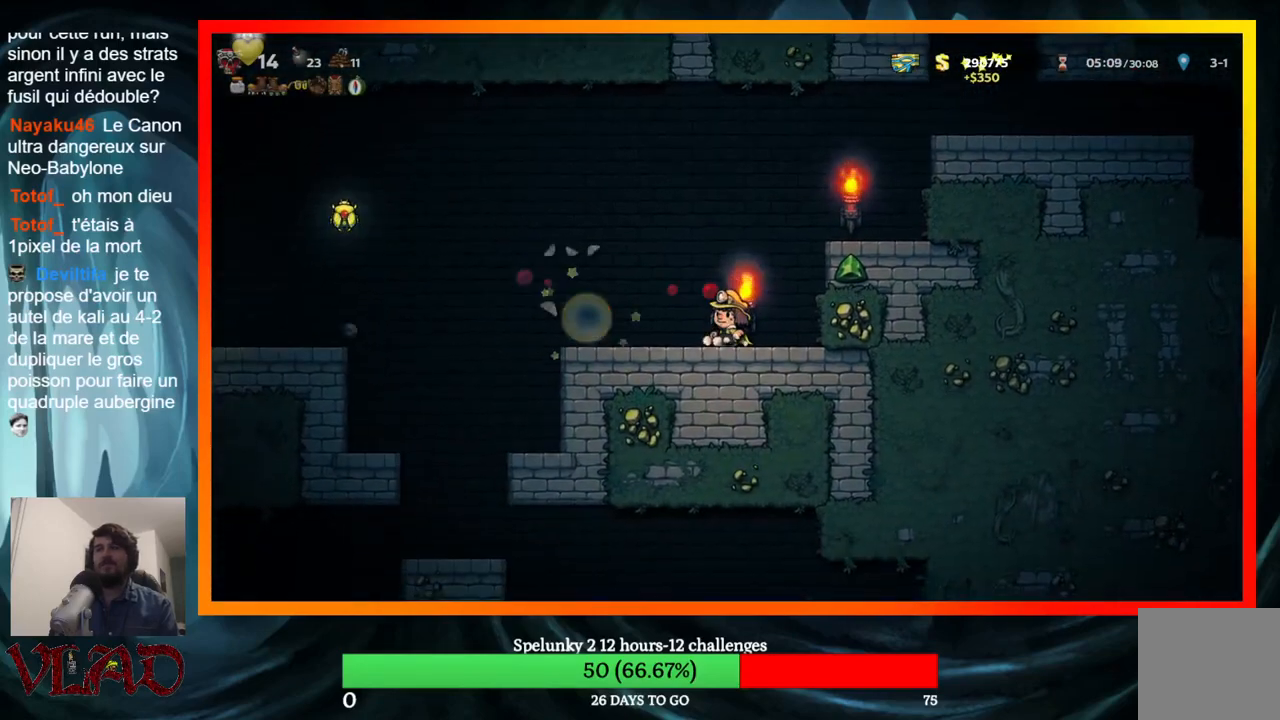
{"buttons": ["DPAD_LEFT"], "events": [[150, "DPAD_LEFT", "down"]]}
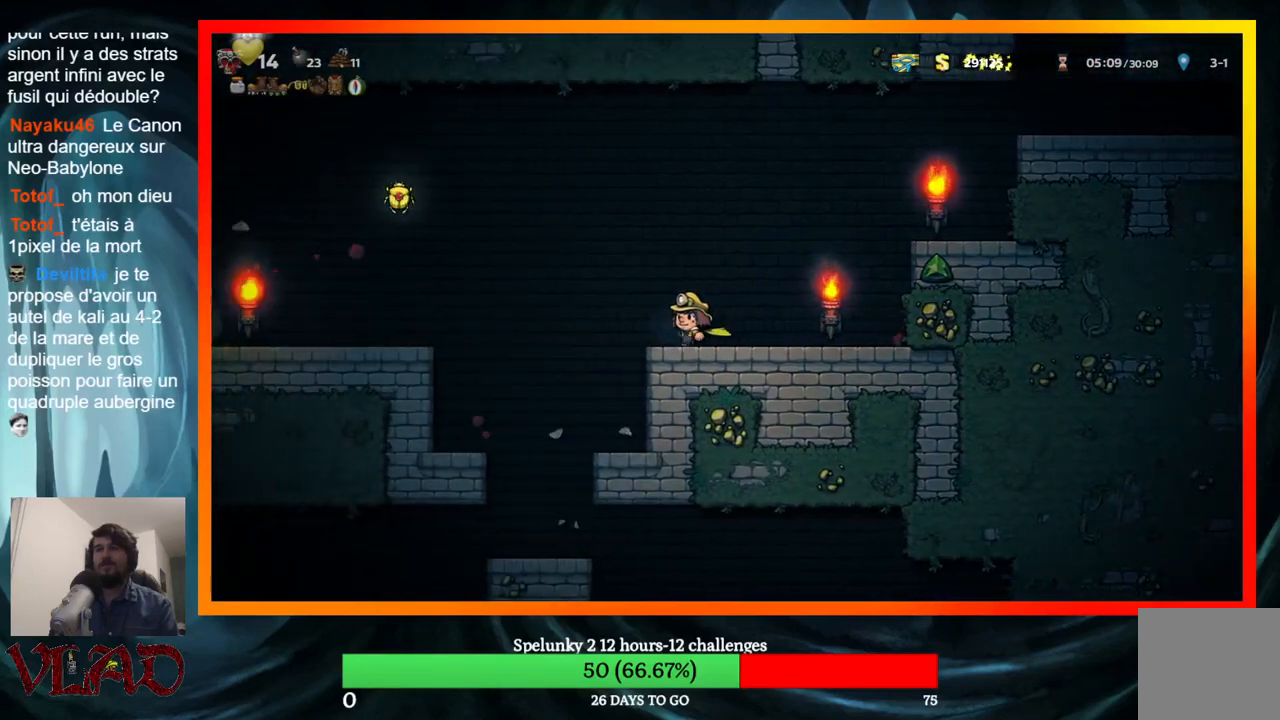
{"buttons": ["A", "DPAD_LEFT"], "events": [[33, "A", "down"], [350, "A", "up"], [400, "A", "down"]]}
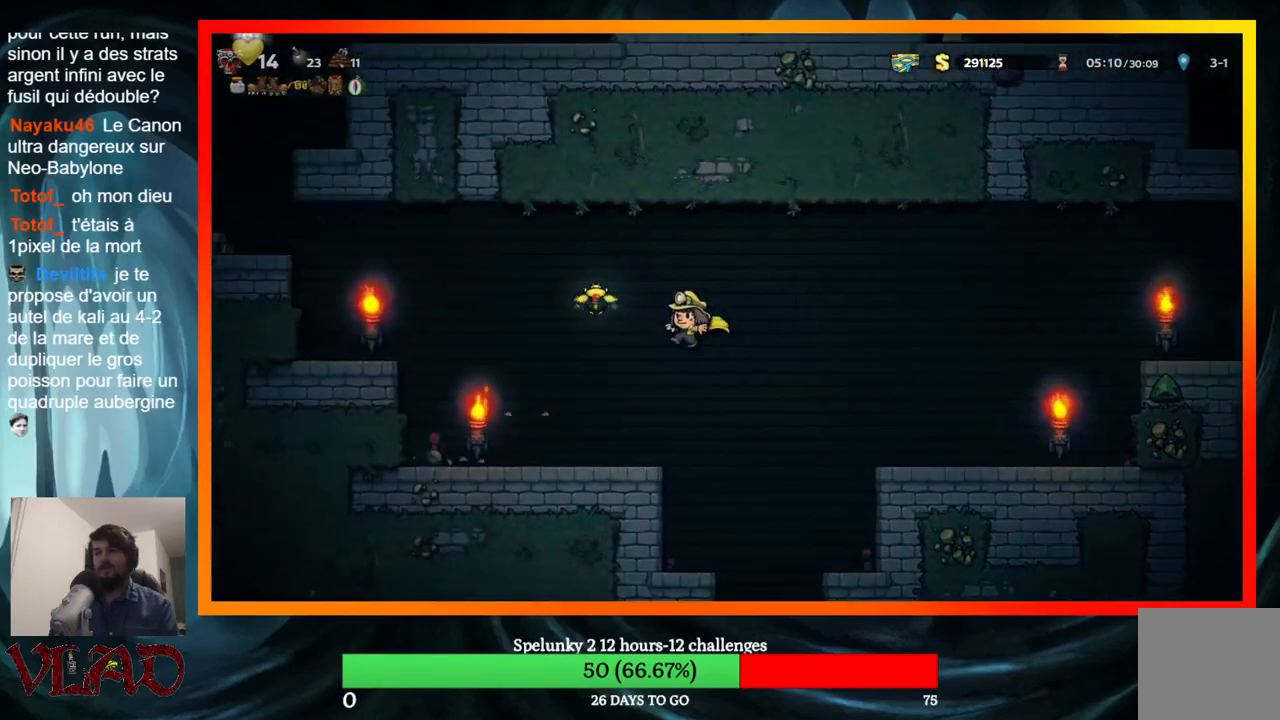
{"buttons": [], "events": [[367, "A", "up"], [450, "DPAD_LEFT", "up"]]}
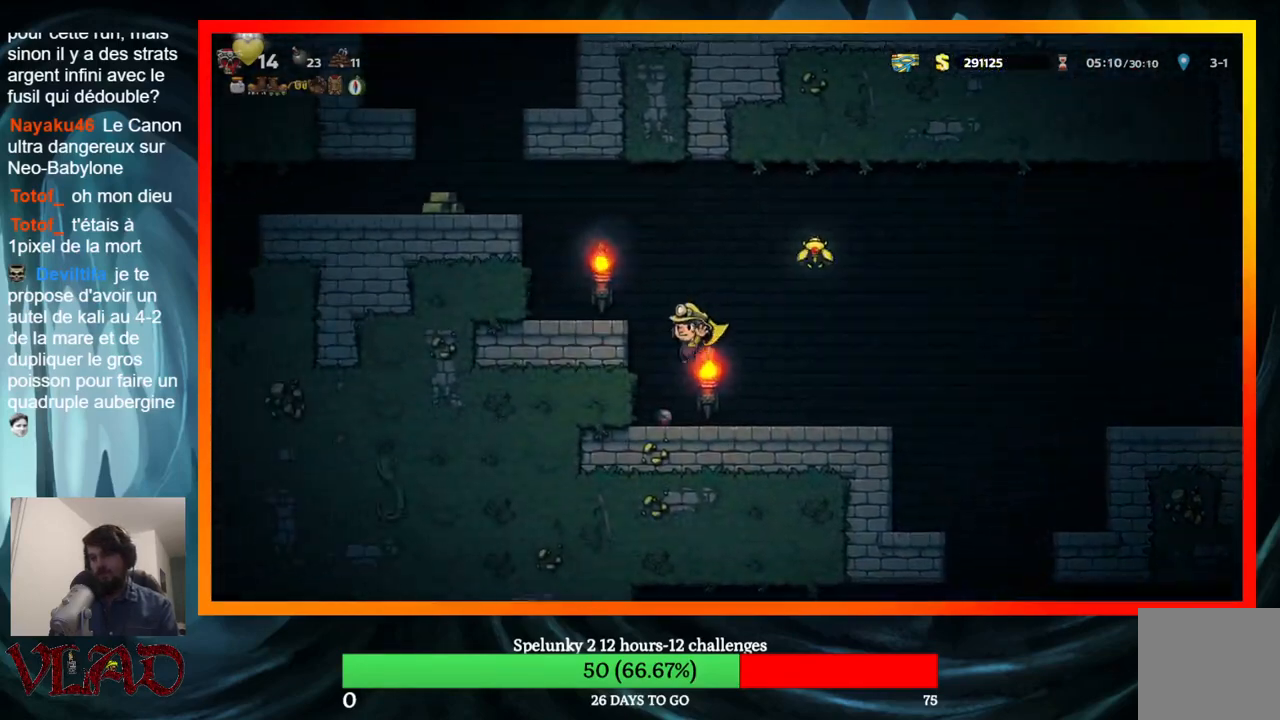
{"buttons": [], "events": [[200, "A", "down"], [200, "DPAD_LEFT", "down"], [433, "A", "up"], [500, "DPAD_LEFT", "up"]]}